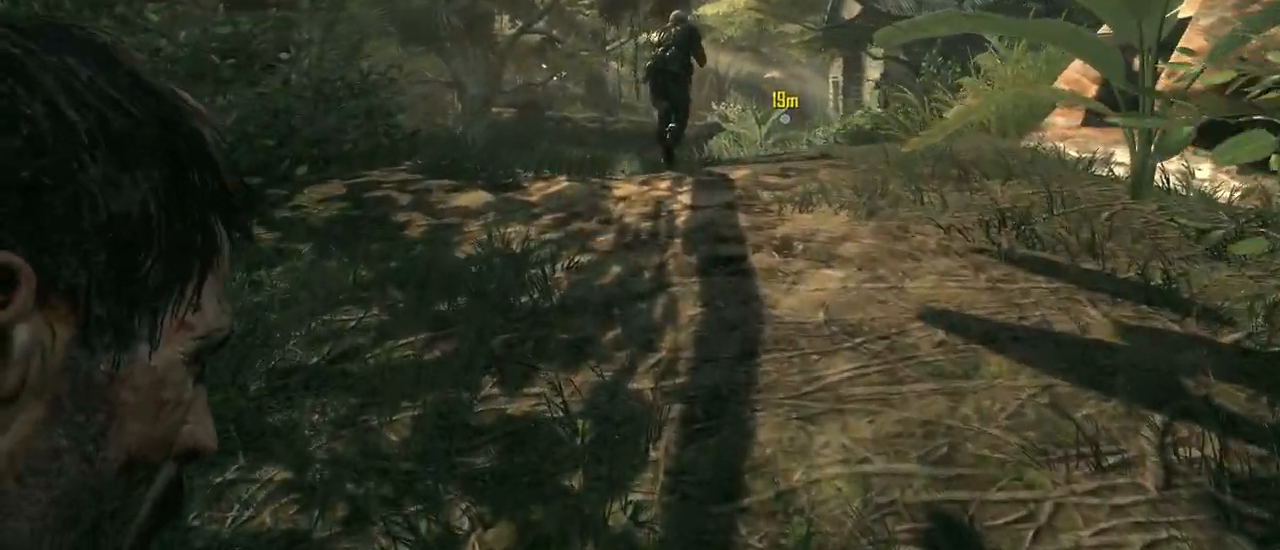
Gameplay with keyboard and mouse; each line is a JSON object with the keys and mouse buttons held at the frame after it. "events" lists presses ("down") and releases ("up") of "1", "2", "3", "4", "5", "a", "alt", "c", "caps_lock", "ctrl", "d", "e", "f", "g", "q", "r", "s", "shift", "space", "t", "tab", "v", "w", "x", "z", "mouse_left", "mouse_wheel" and "mouse_right" between this image and that frame as [ms after this image, input, new state], when the widget could be followed in between. "mouse_left", "mouse_wheel", "mouse_right" = the "left", "wheel", "right" buttons of the "mouse" list. No other keys are recorded. "wheel" means that the mouse wheel is clicked or scrolled. Not read: mouse_move.
{"keys": ["w"], "mouse": [], "events": []}
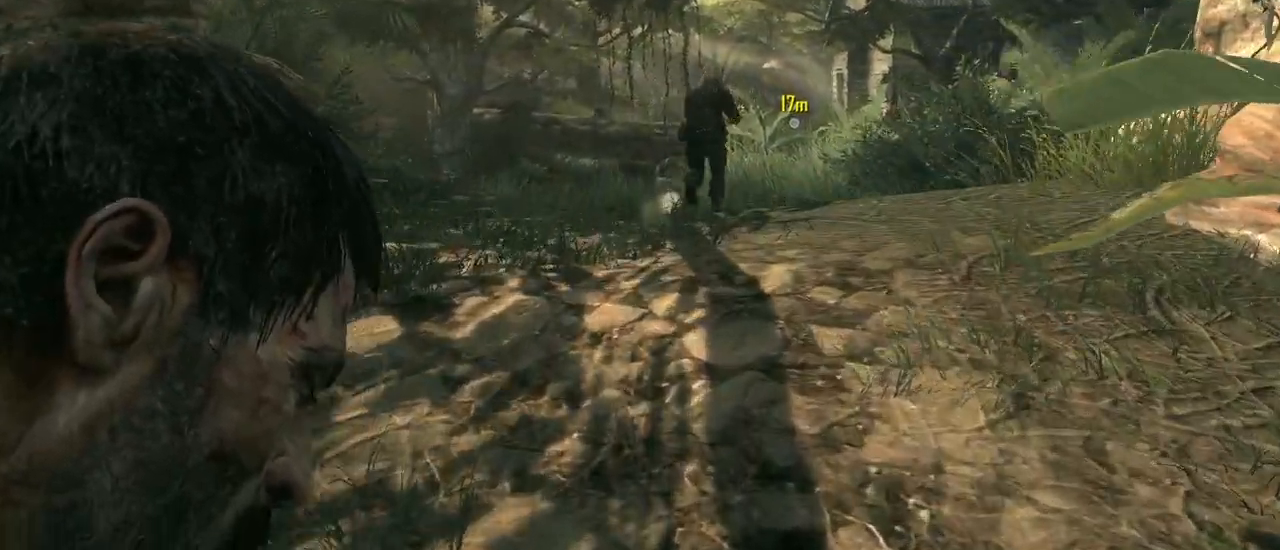
{"keys": ["w"], "mouse": [], "events": []}
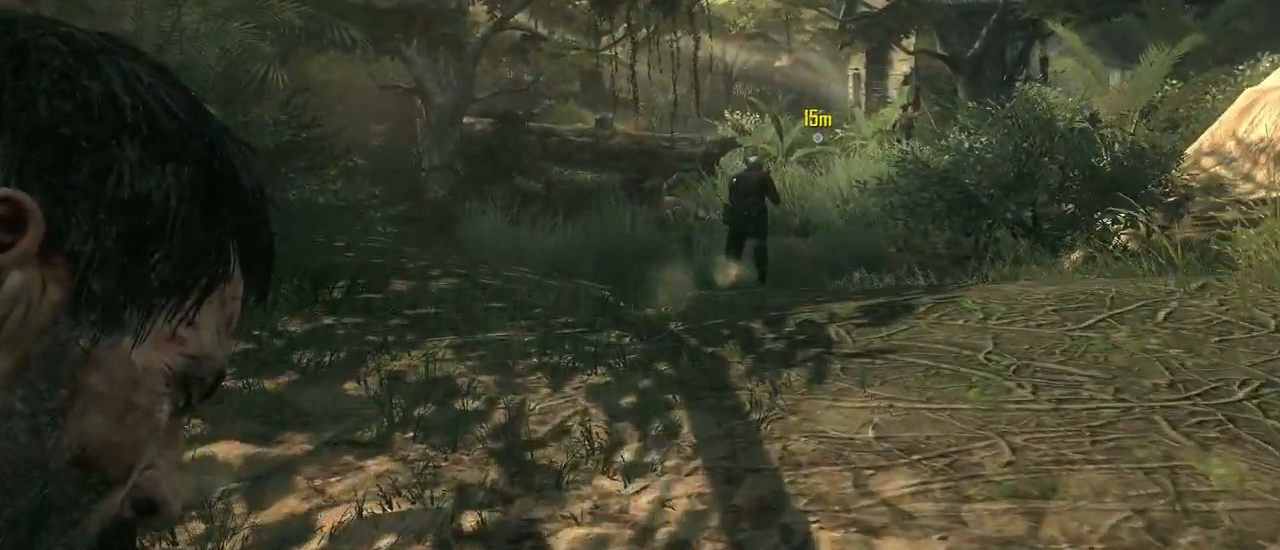
{"keys": ["w"], "mouse": [], "events": []}
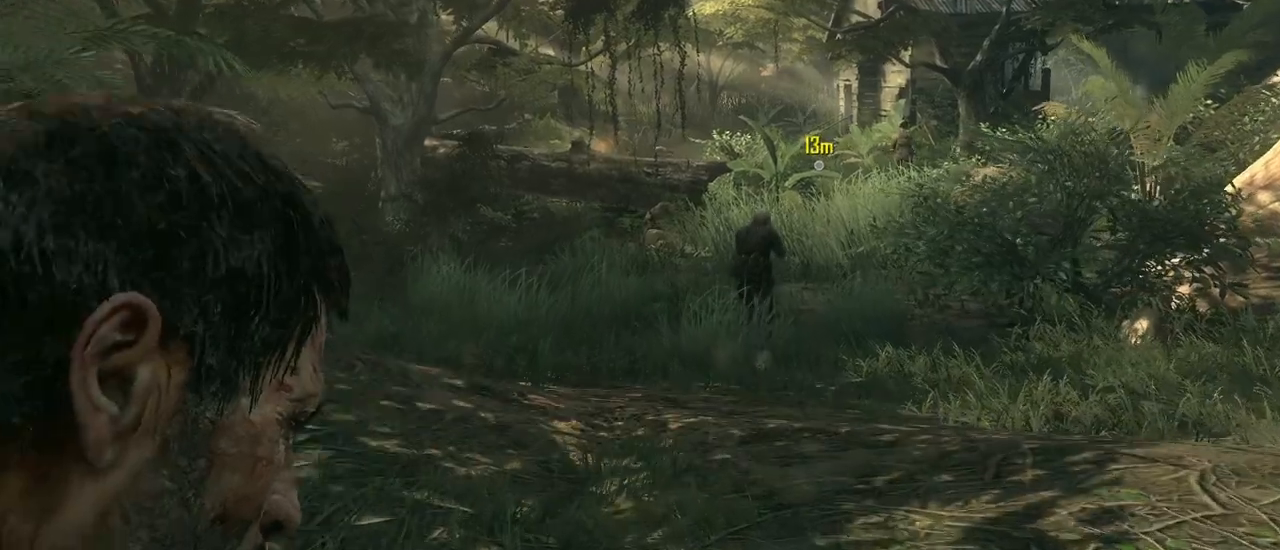
{"keys": ["w"], "mouse": [], "events": []}
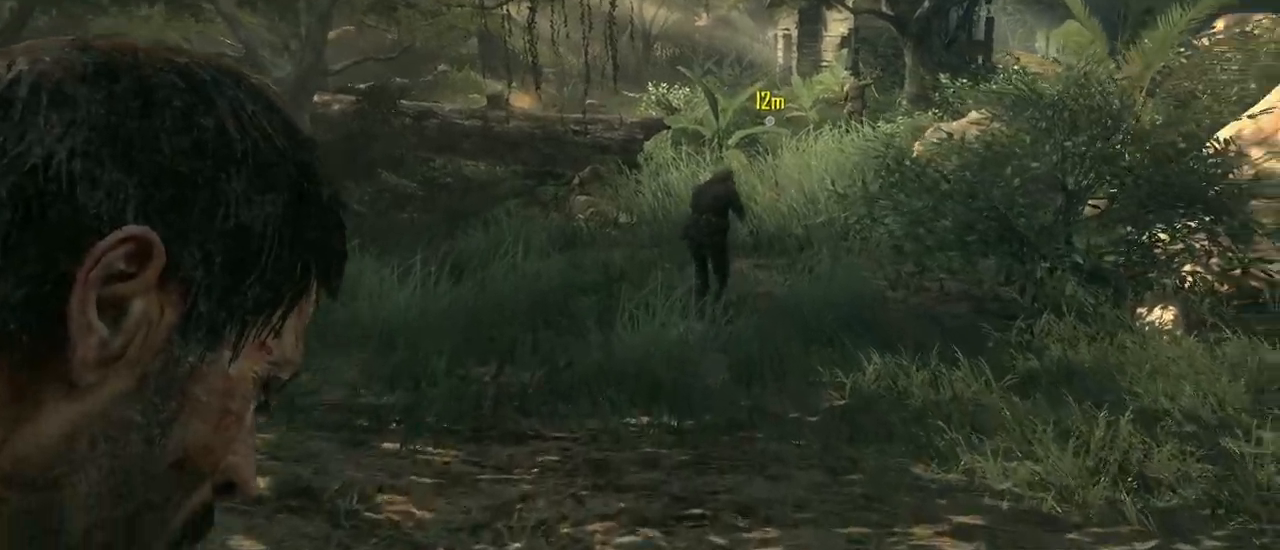
{"keys": ["w"], "mouse": [], "events": []}
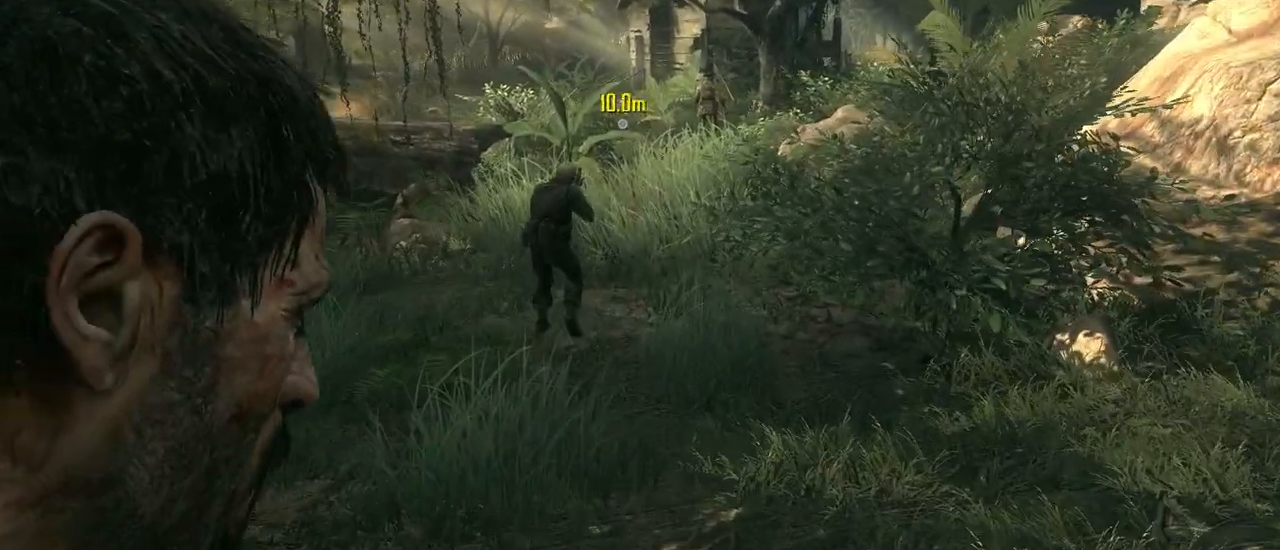
{"keys": ["a", "w"], "mouse": [], "events": [[267, "a", "down"]]}
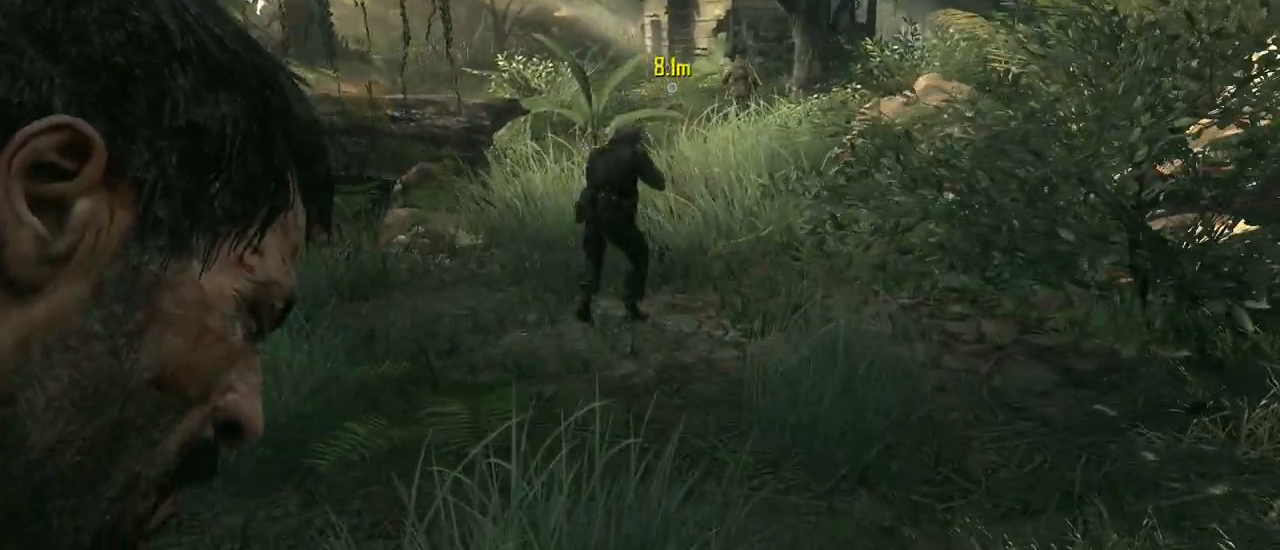
{"keys": ["w"], "mouse": [], "events": [[150, "a", "up"]]}
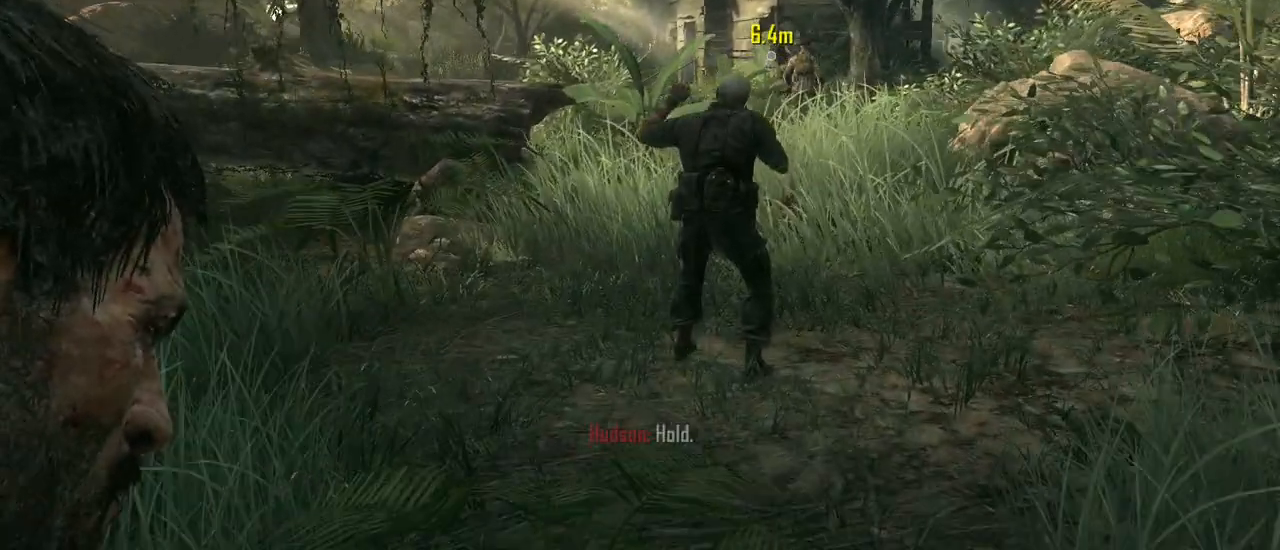
{"keys": ["w"], "mouse": [], "events": []}
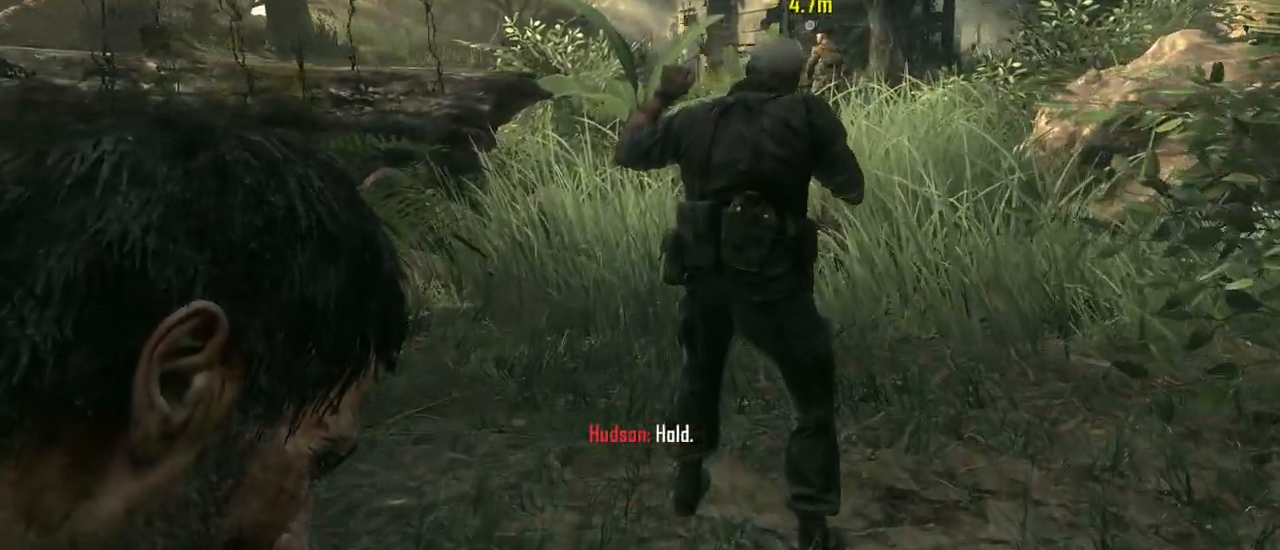
{"keys": [], "mouse": [], "events": [[83, "a", "down"], [167, "a", "up"], [400, "w", "up"]]}
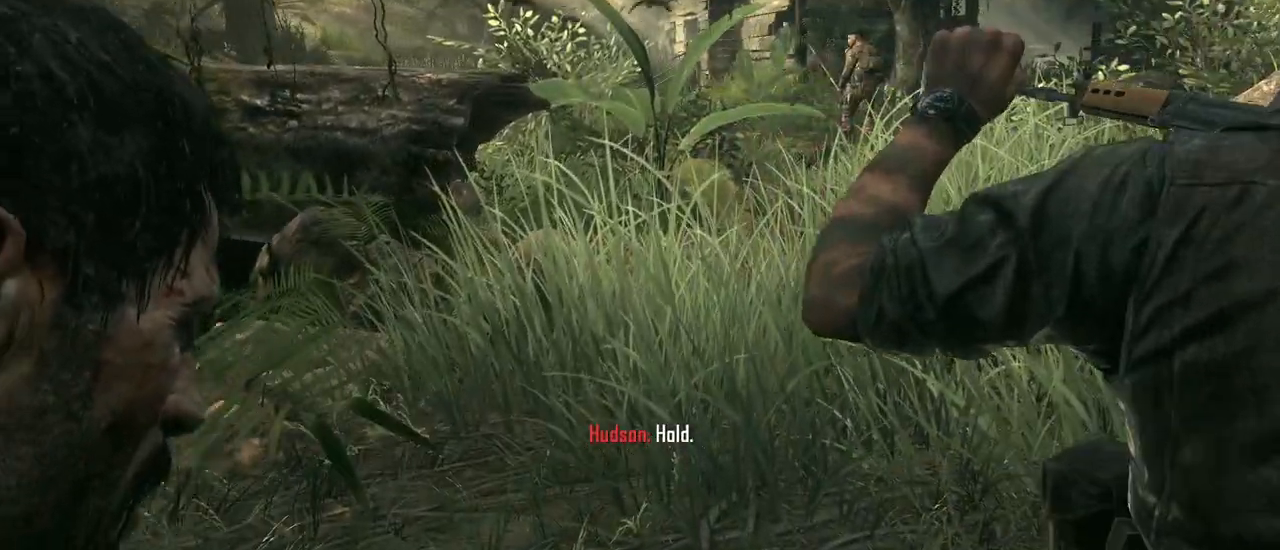
{"keys": [], "mouse": [], "events": []}
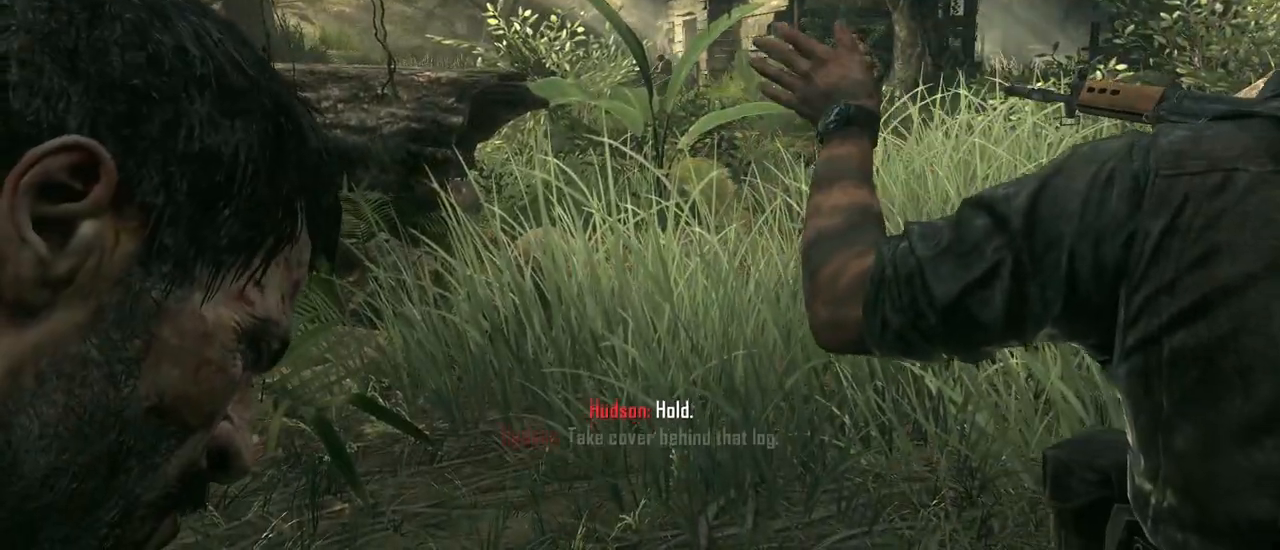
{"keys": [], "mouse": [], "events": []}
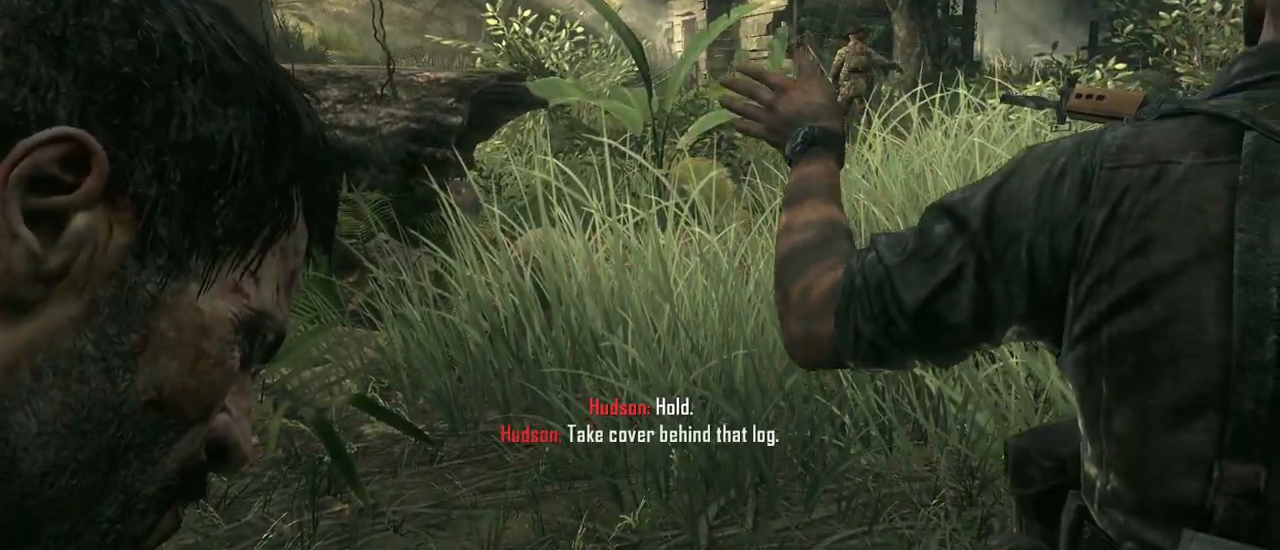
{"keys": ["a", "w"], "mouse": [], "events": [[417, "w", "down"], [450, "a", "down"]]}
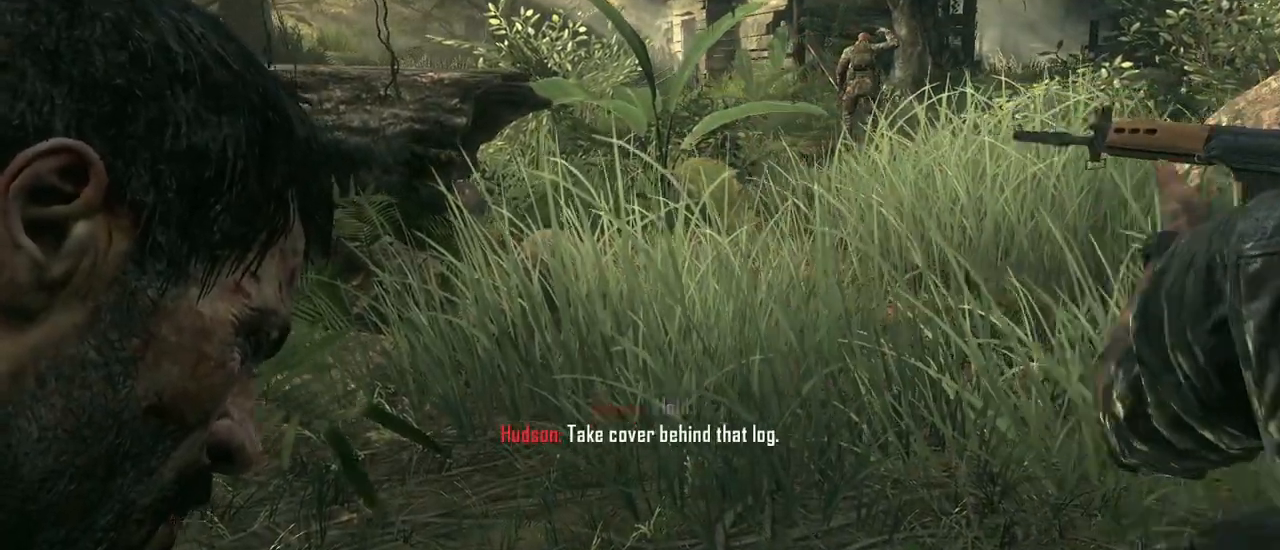
{"keys": ["a", "w"], "mouse": [], "events": []}
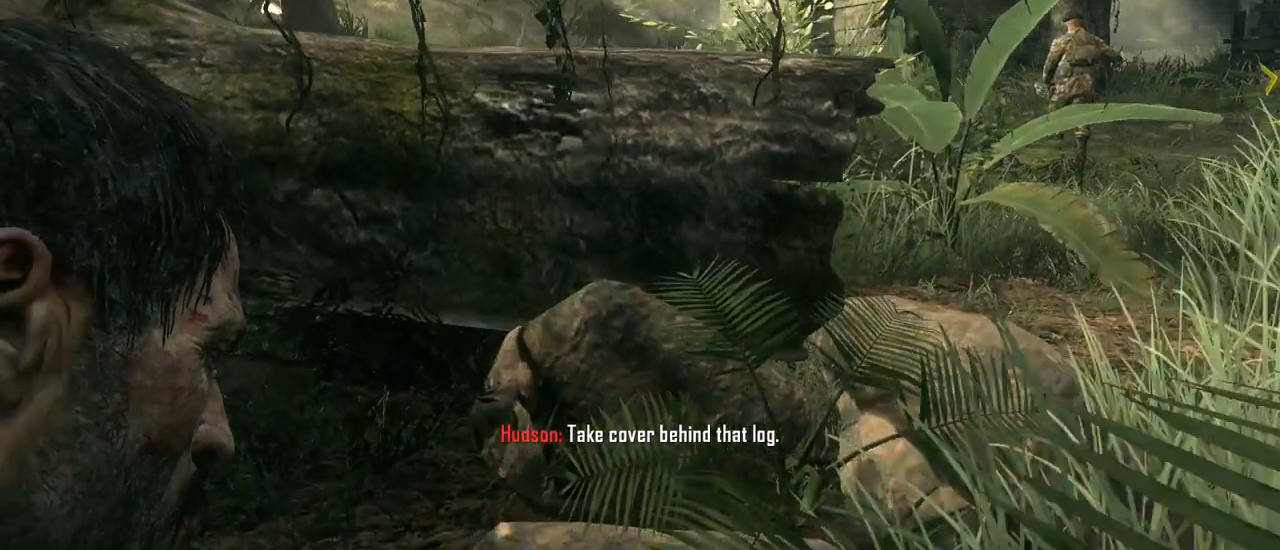
{"keys": [], "mouse": [], "events": [[433, "w", "up"], [483, "a", "up"]]}
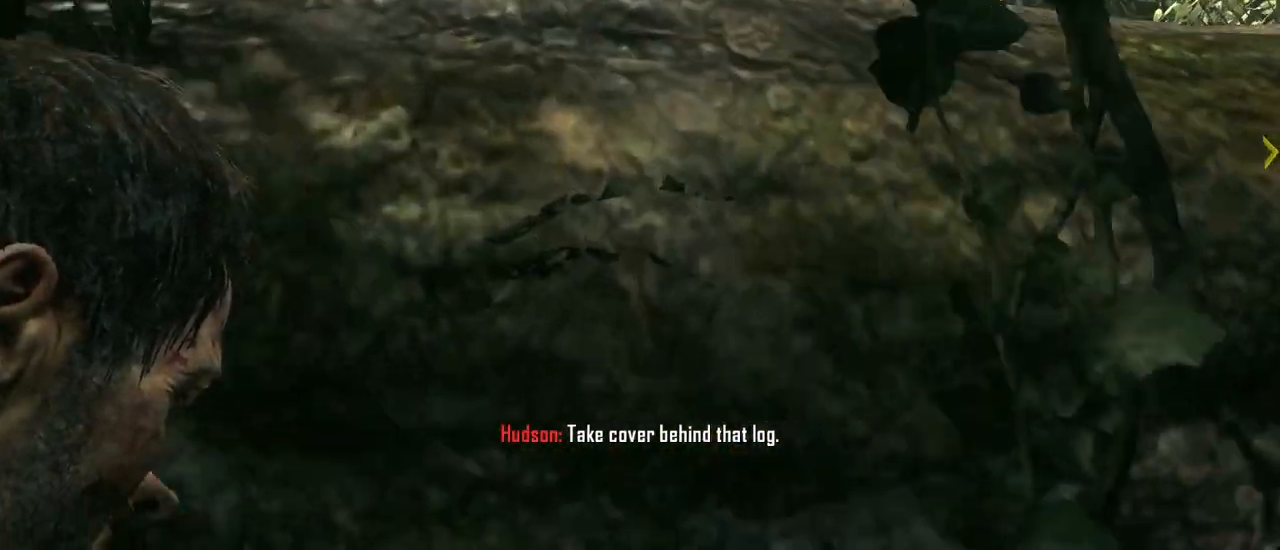
{"keys": [], "mouse": [], "events": [[450, "c", "down"], [500, "c", "up"]]}
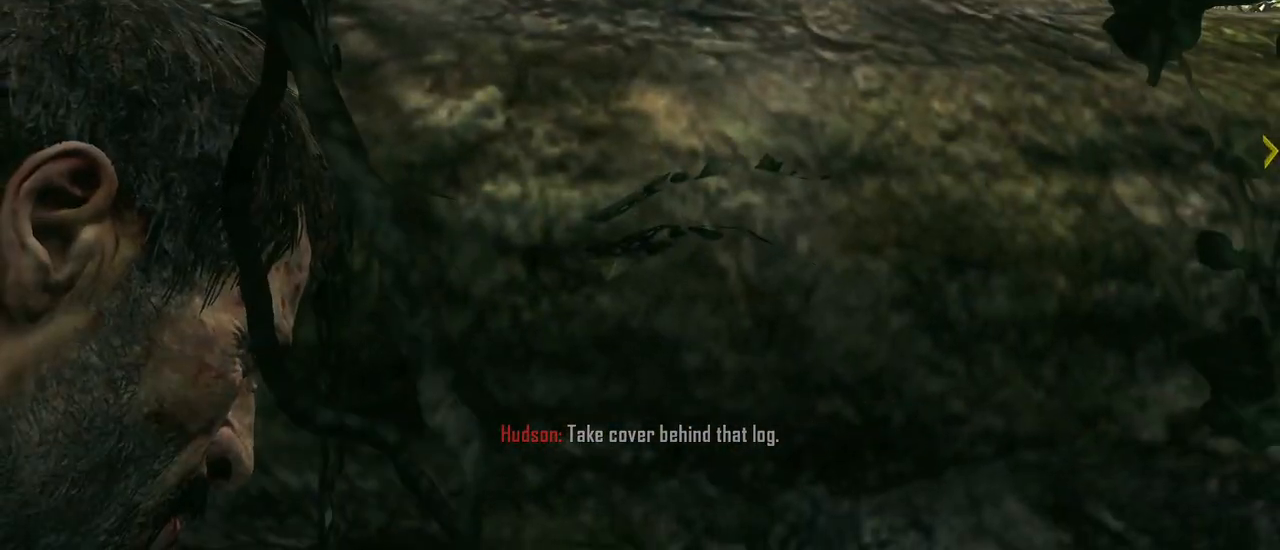
{"keys": [], "mouse": [], "events": []}
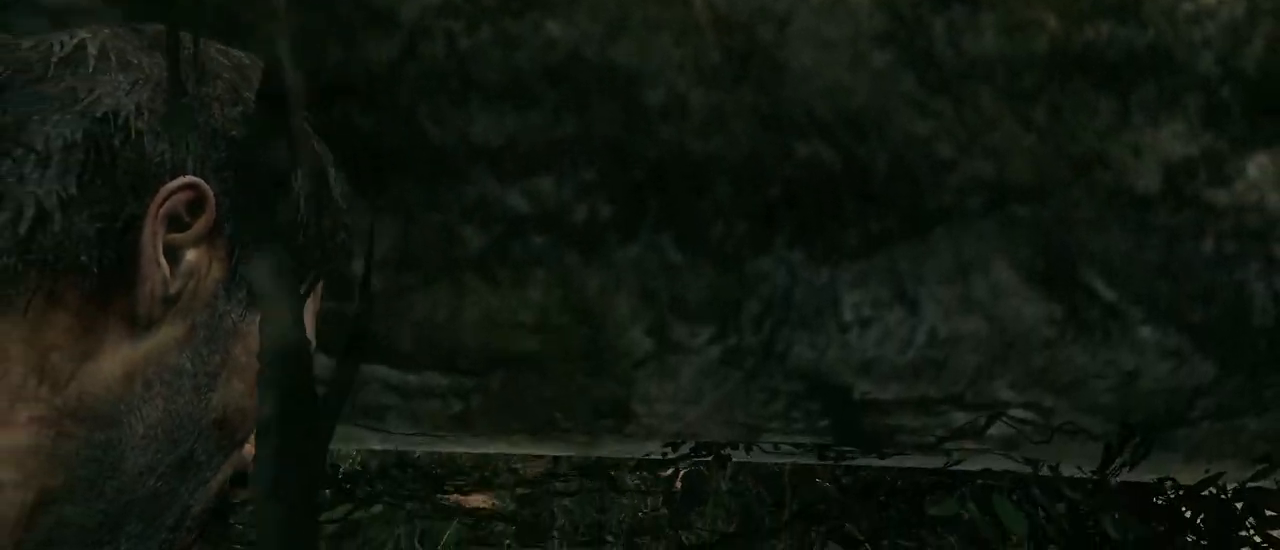
{"keys": [], "mouse": [], "events": []}
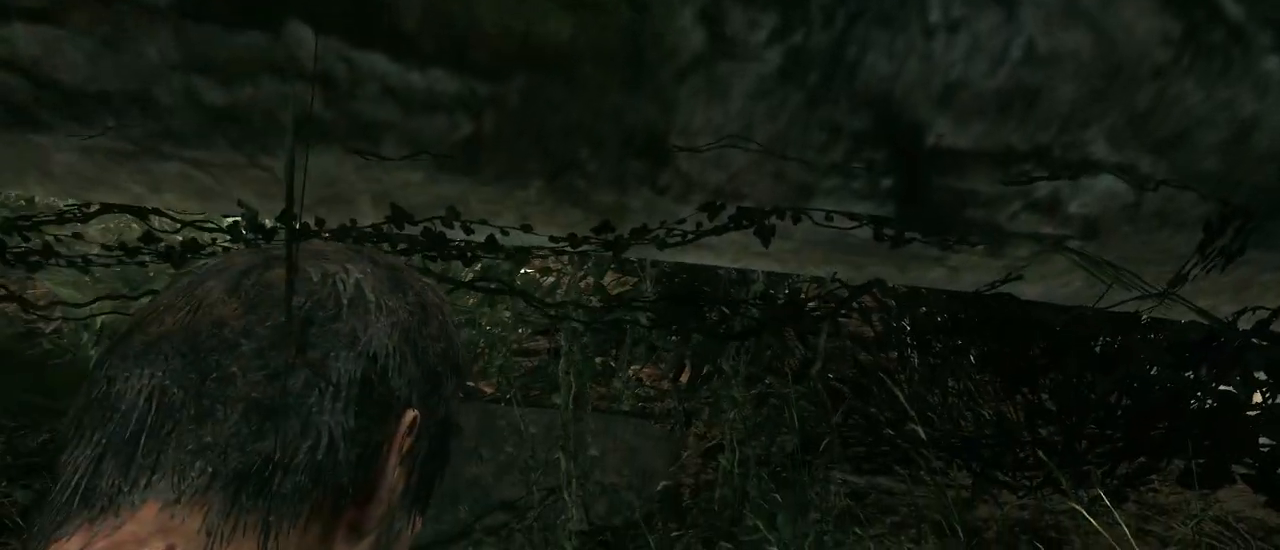
{"keys": ["a"], "mouse": [], "events": [[500, "a", "down"]]}
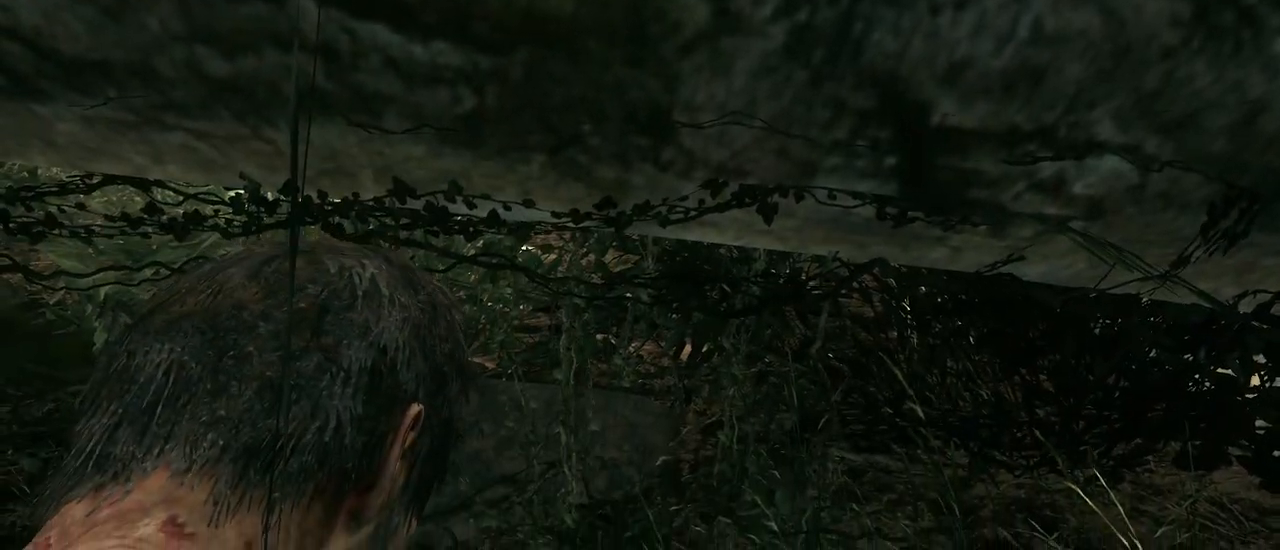
{"keys": [], "mouse": [], "events": [[233, "a", "up"]]}
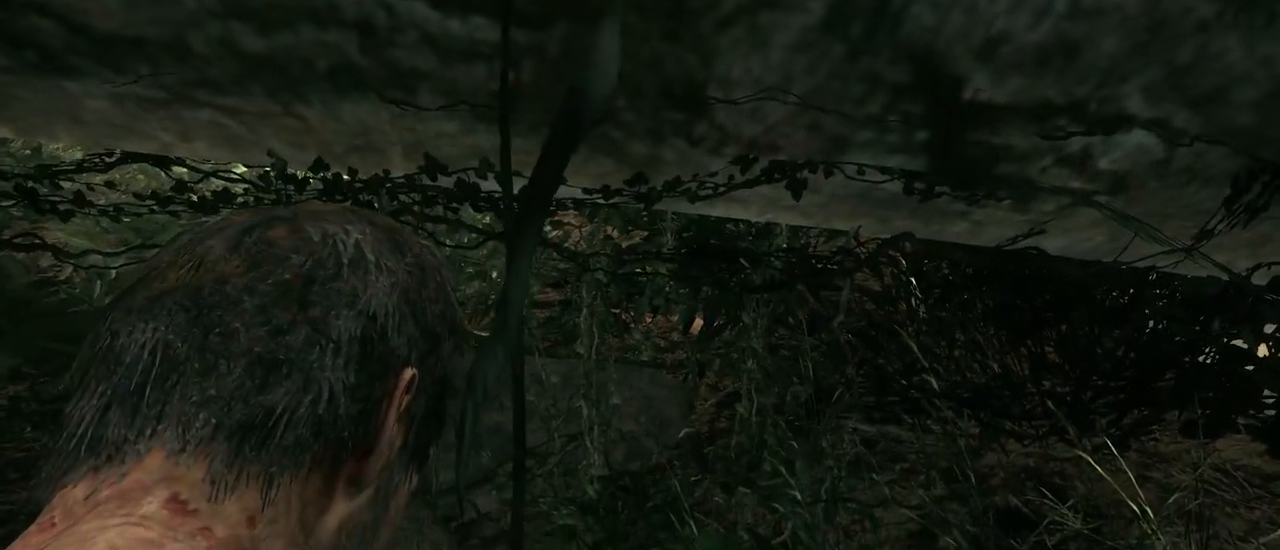
{"keys": [], "mouse": [], "events": []}
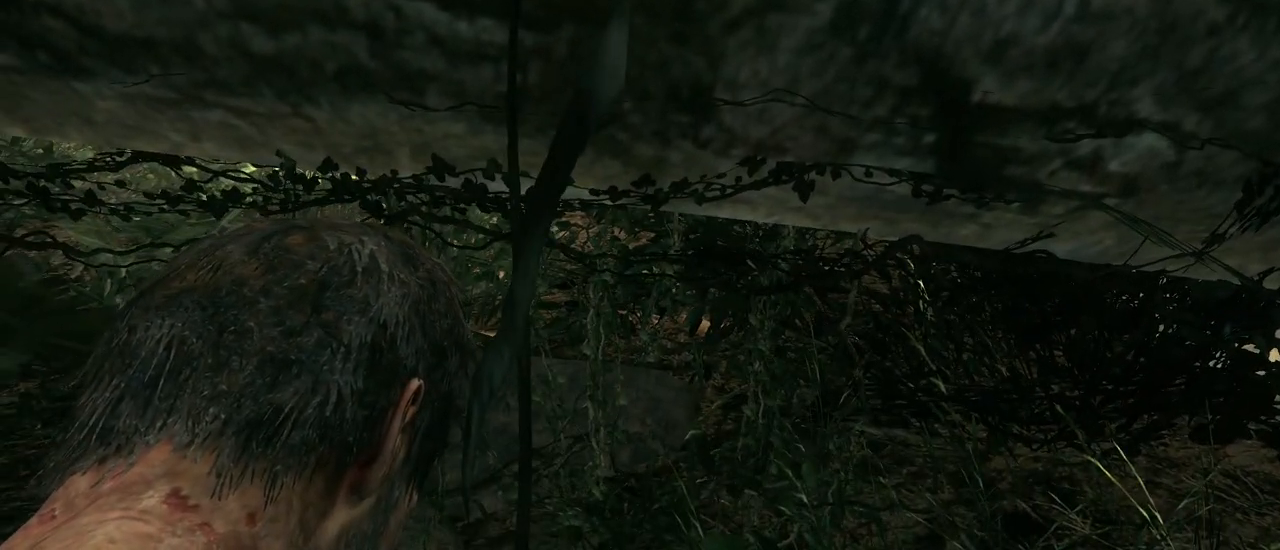
{"keys": [], "mouse": [], "events": []}
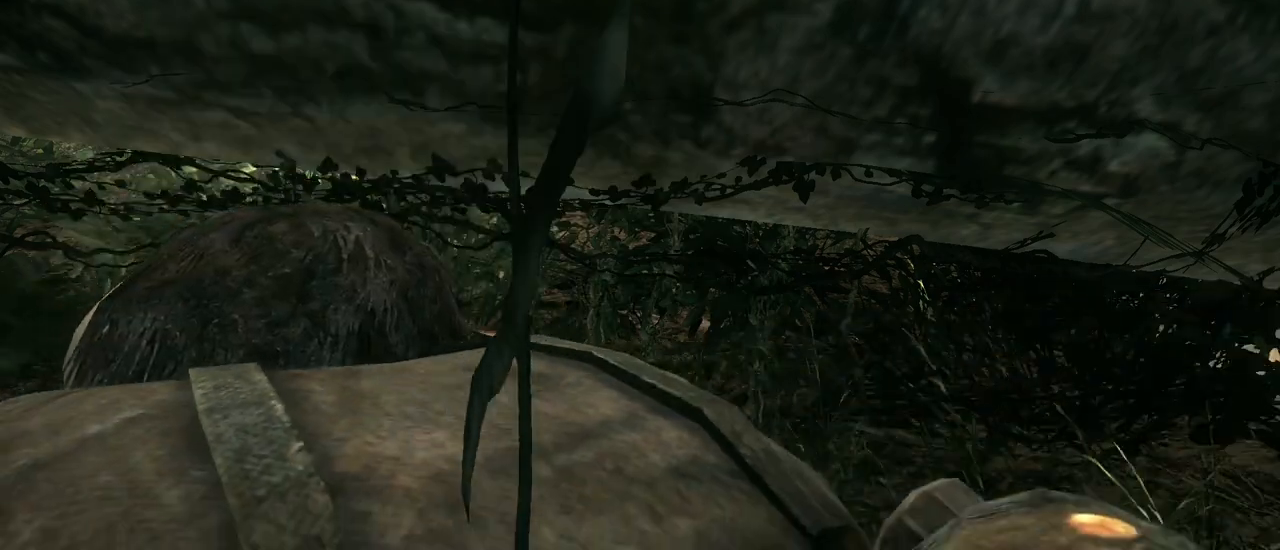
{"keys": [], "mouse": [], "events": []}
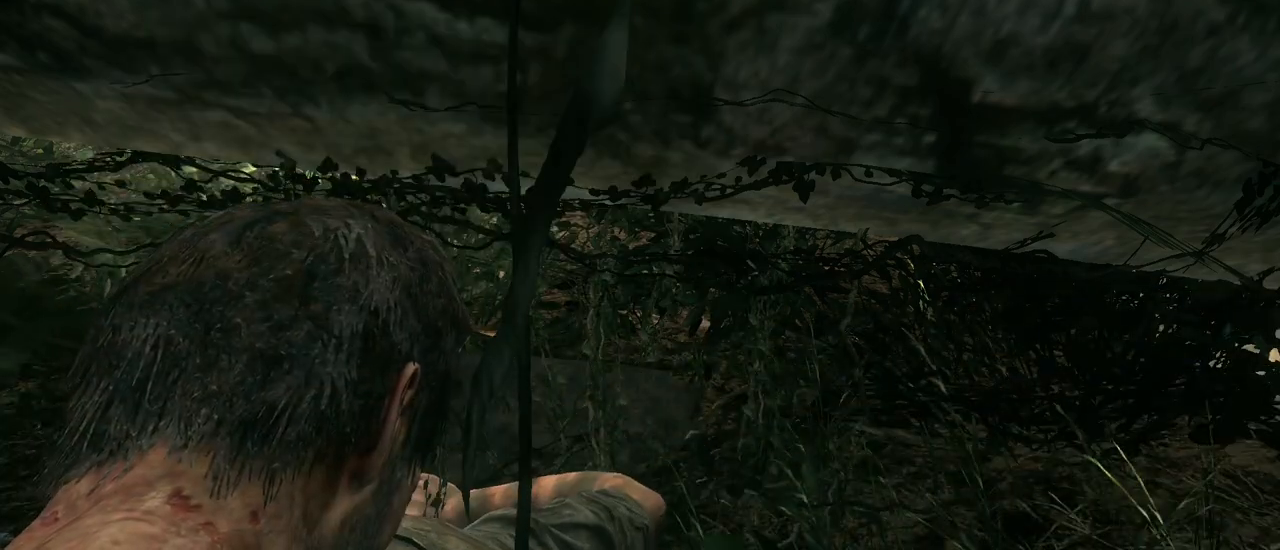
{"keys": ["c"], "mouse": [], "events": [[400, "c", "down"]]}
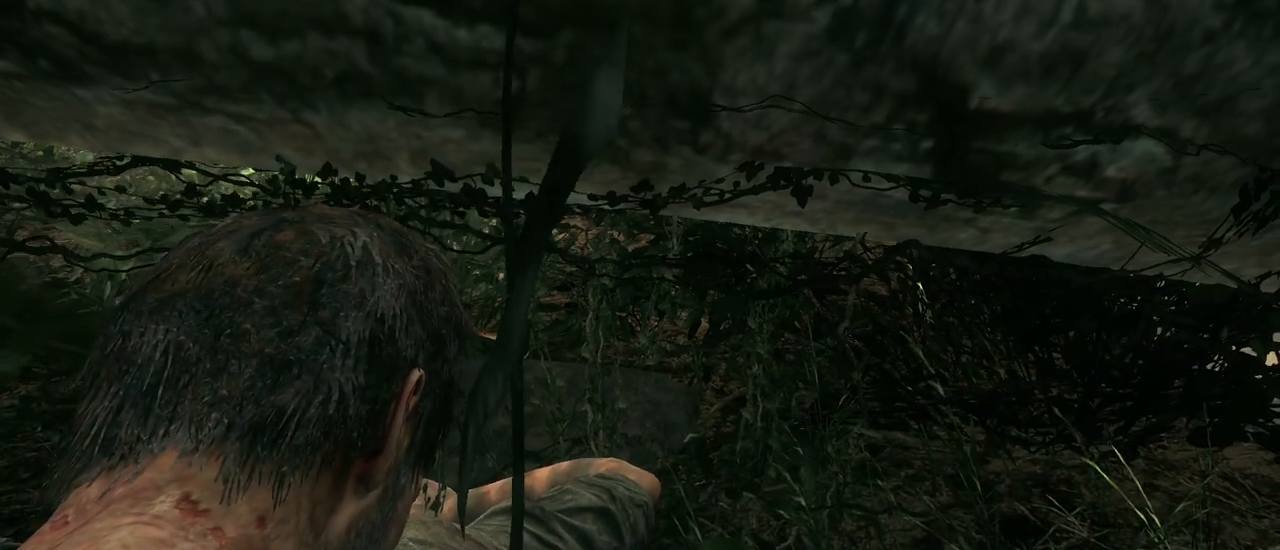
{"keys": ["c"], "mouse": [], "events": []}
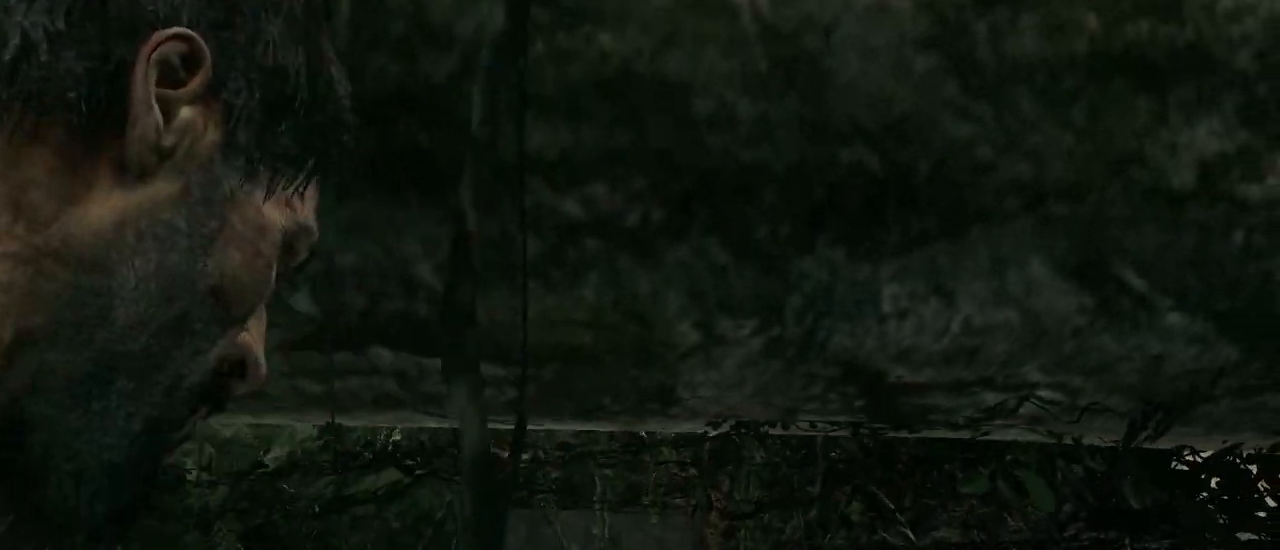
{"keys": [], "mouse": [], "events": [[233, "c", "up"]]}
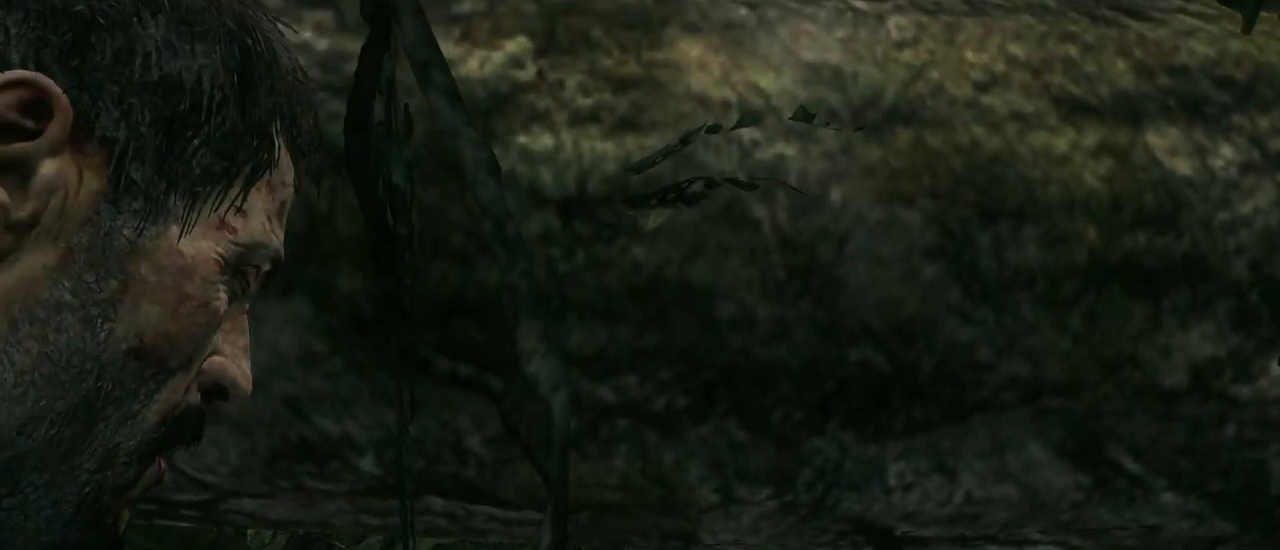
{"keys": [], "mouse": [], "events": [[67, "c", "down"], [483, "c", "up"]]}
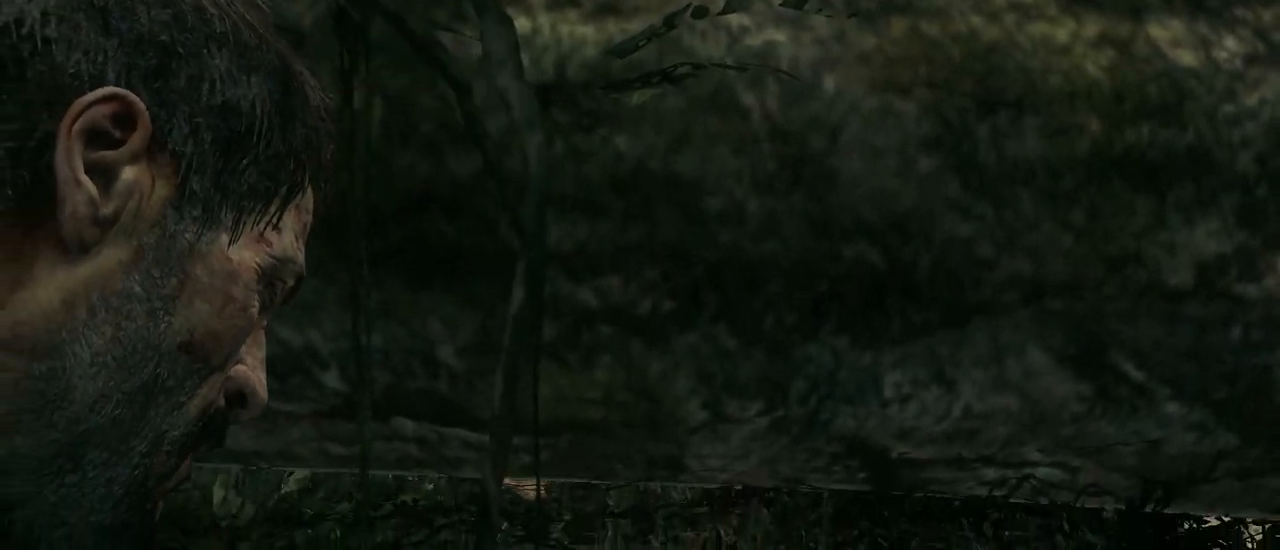
{"keys": [], "mouse": [], "events": []}
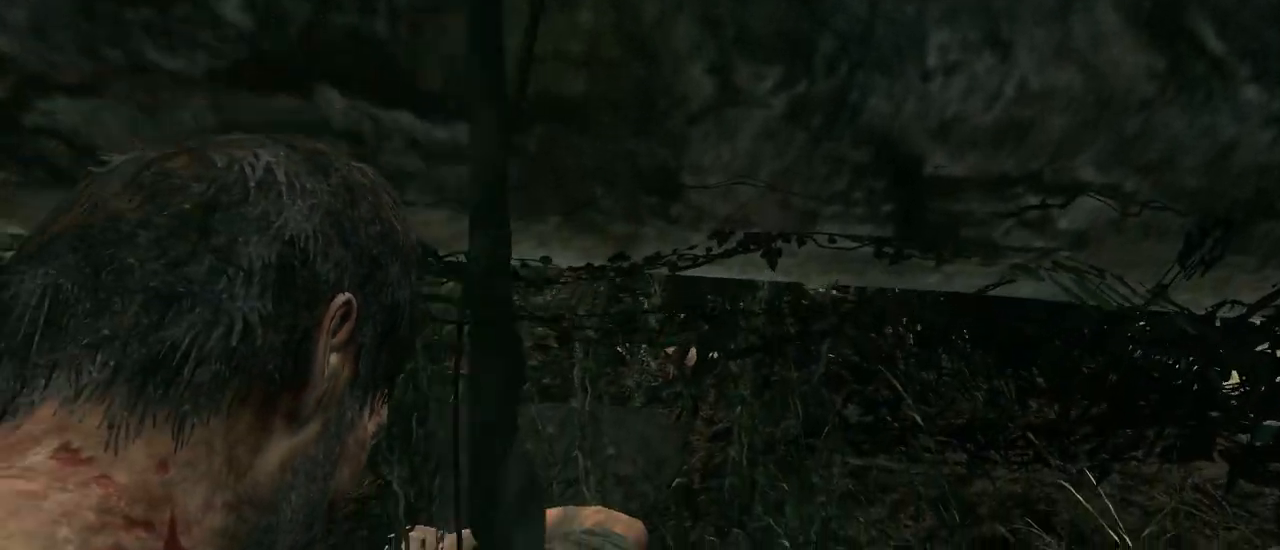
{"keys": ["a"], "mouse": [], "events": [[483, "a", "down"]]}
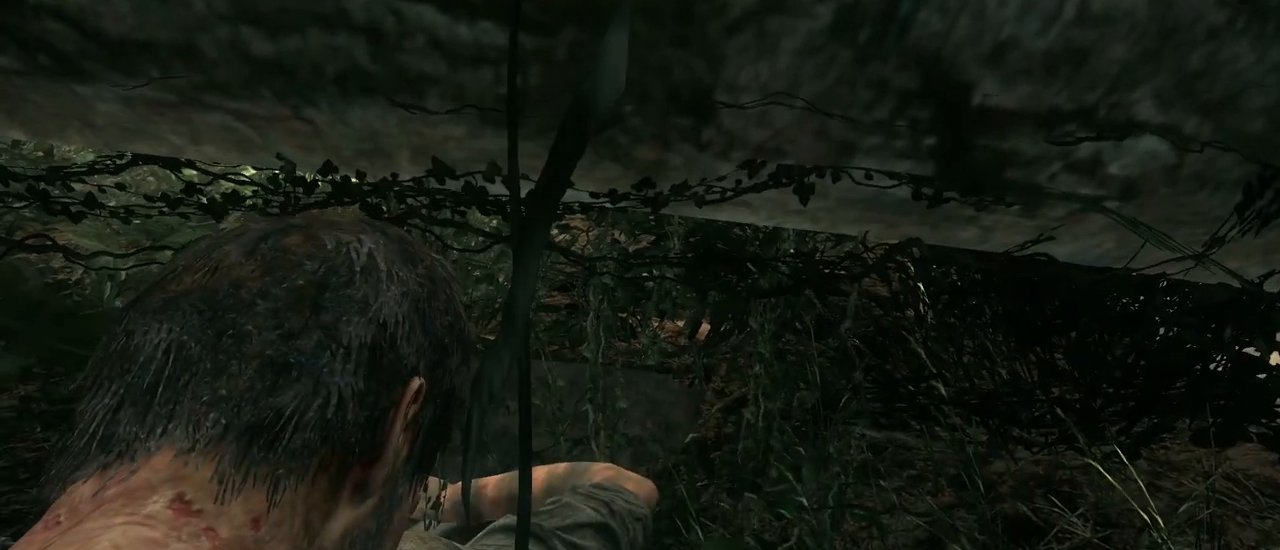
{"keys": [], "mouse": [], "events": [[300, "a", "up"]]}
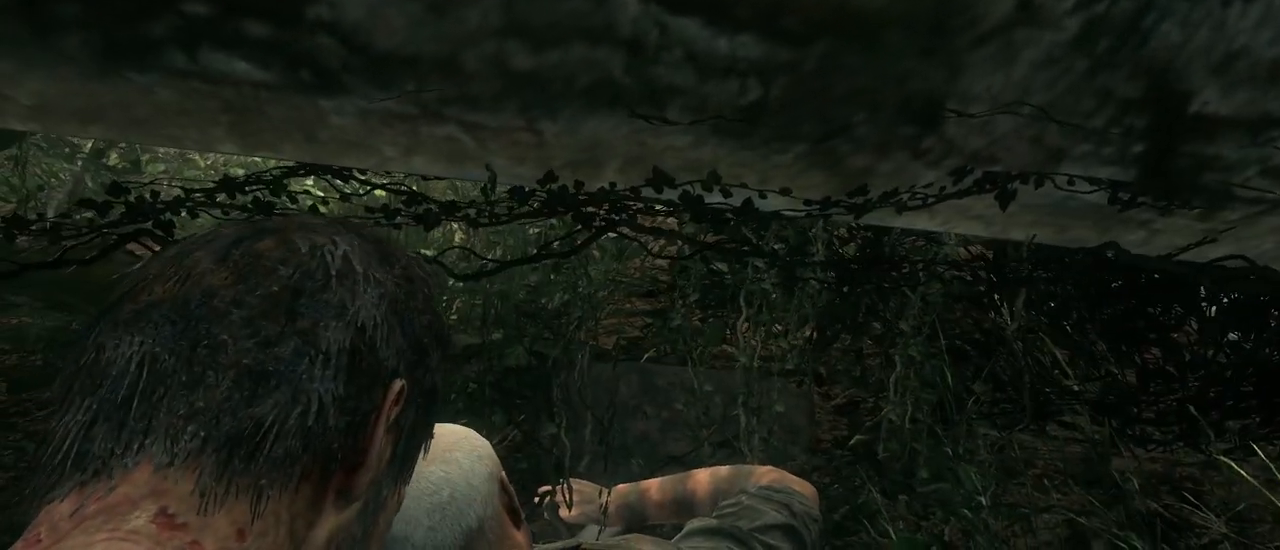
{"keys": ["a"], "mouse": [], "events": [[367, "a", "down"]]}
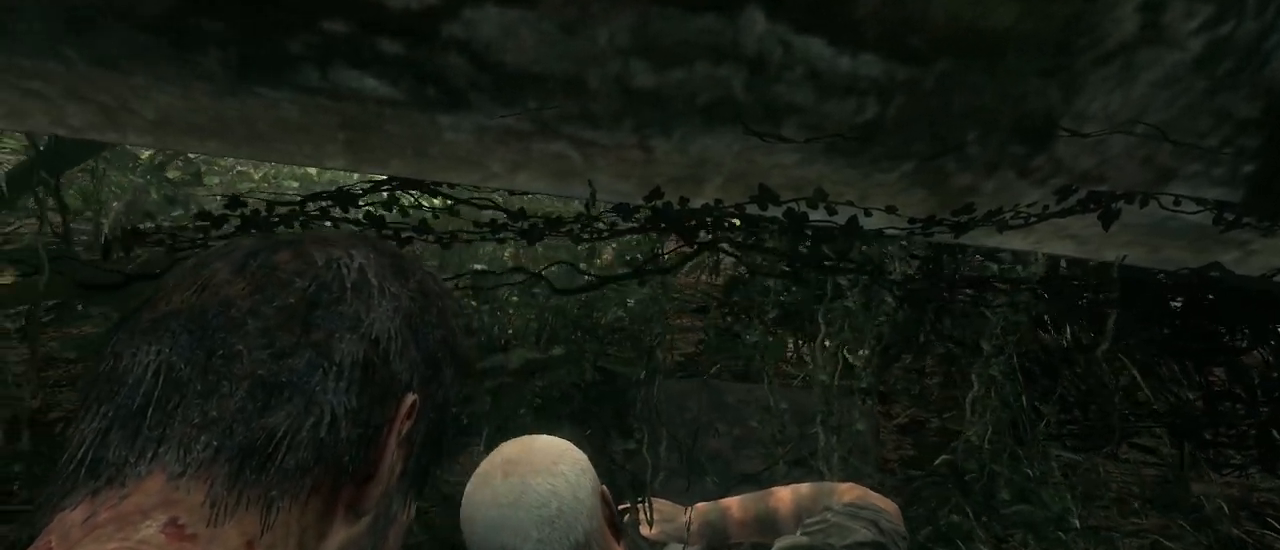
{"keys": [], "mouse": [], "events": [[233, "a", "up"]]}